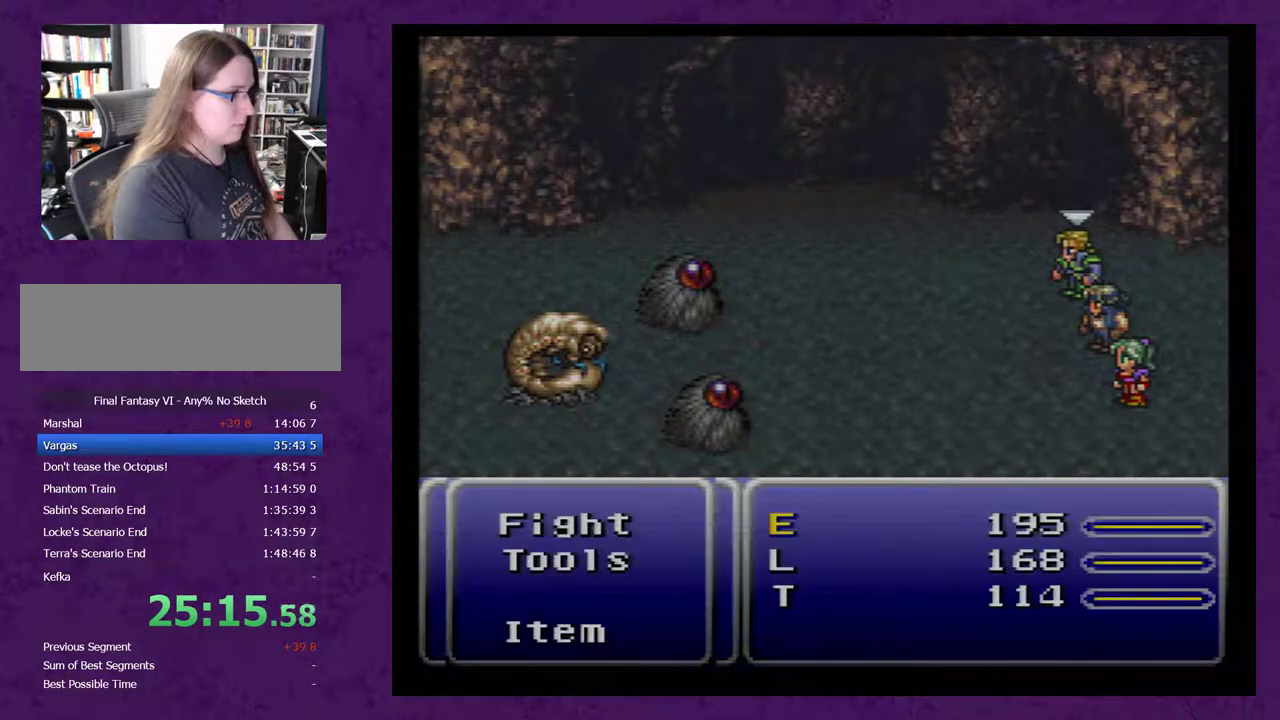
Gameplay with a controller (Nintendo layout); each line is a JSON object with the inputs held at the frame after it. "events" lists button and stick changes between this image and that frame as [ms after this image, input, new state], when the widget could be followed in between. Not read: L3 R3.
{"buttons": [], "events": []}
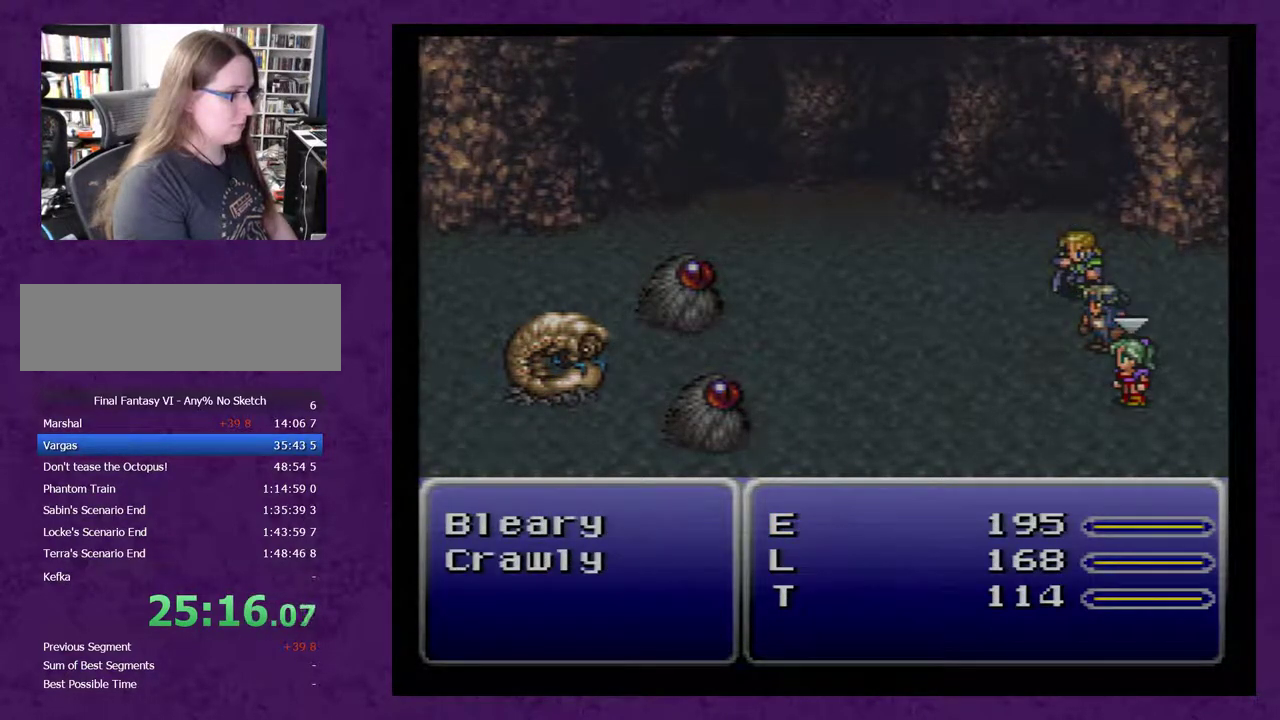
{"buttons": [], "events": [[417, "A", "down"], [467, "A", "up"]]}
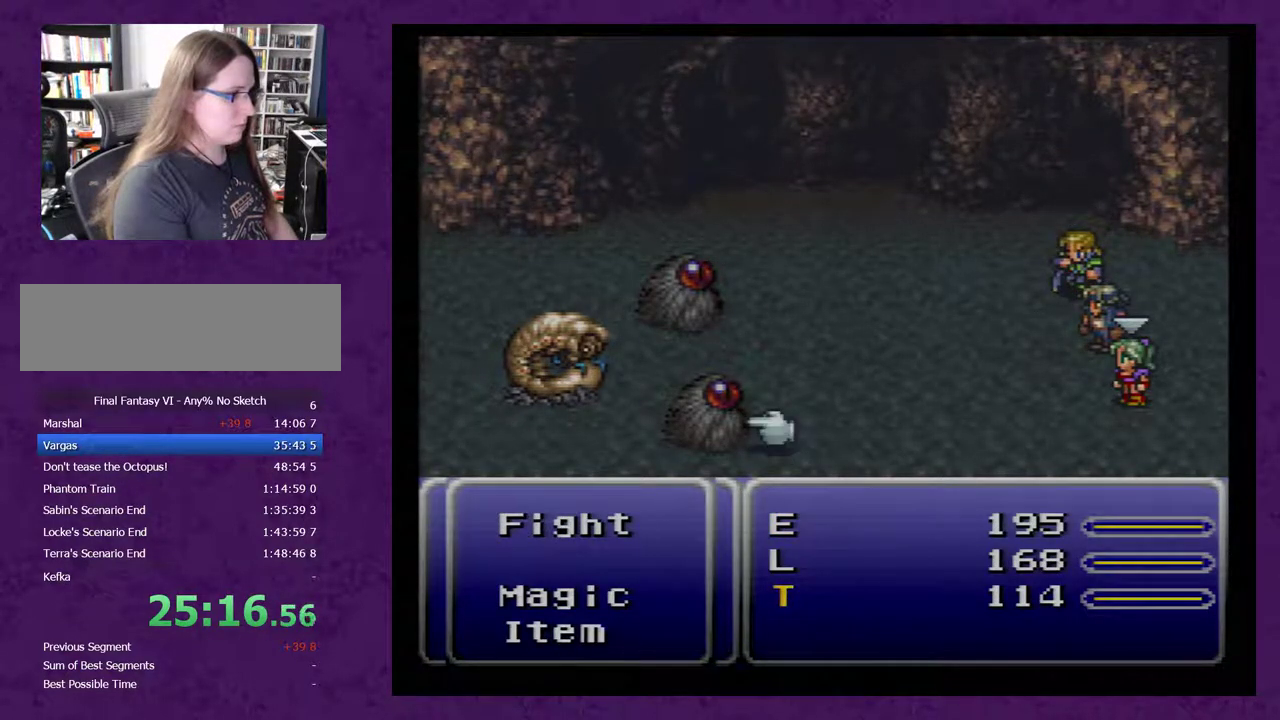
{"buttons": [], "events": [[67, "A", "down"], [133, "A", "up"]]}
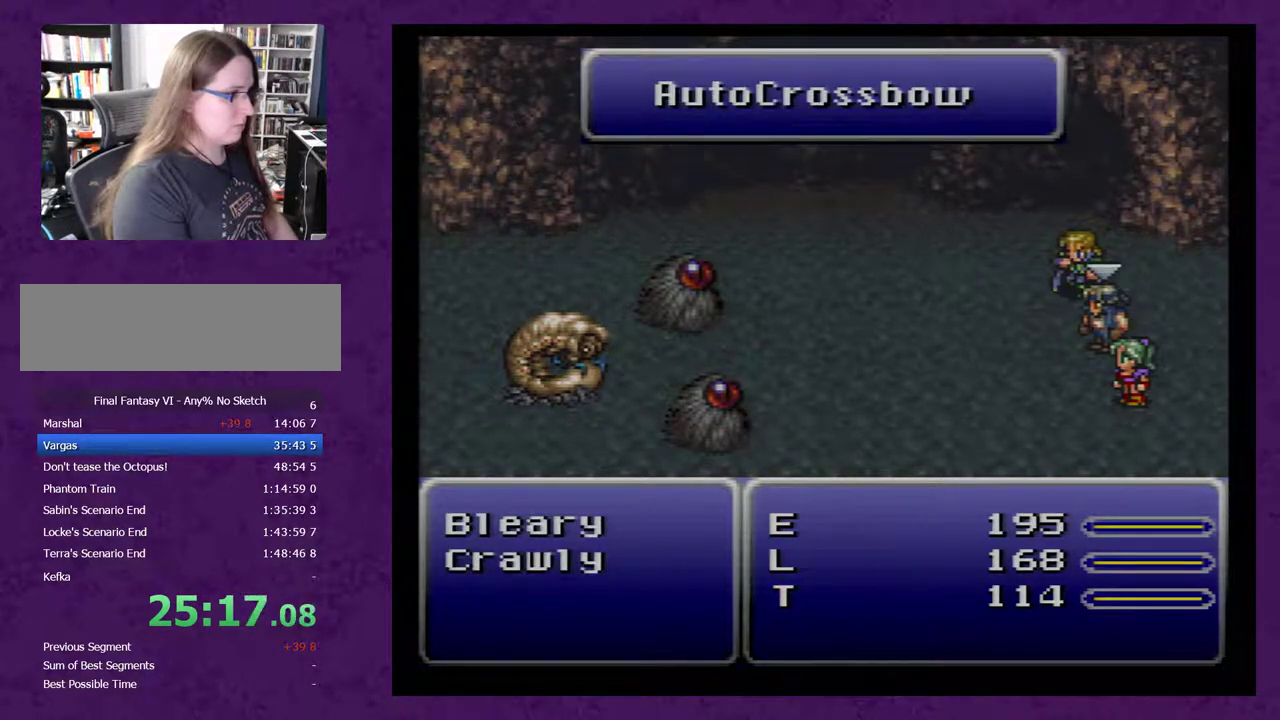
{"buttons": [], "events": []}
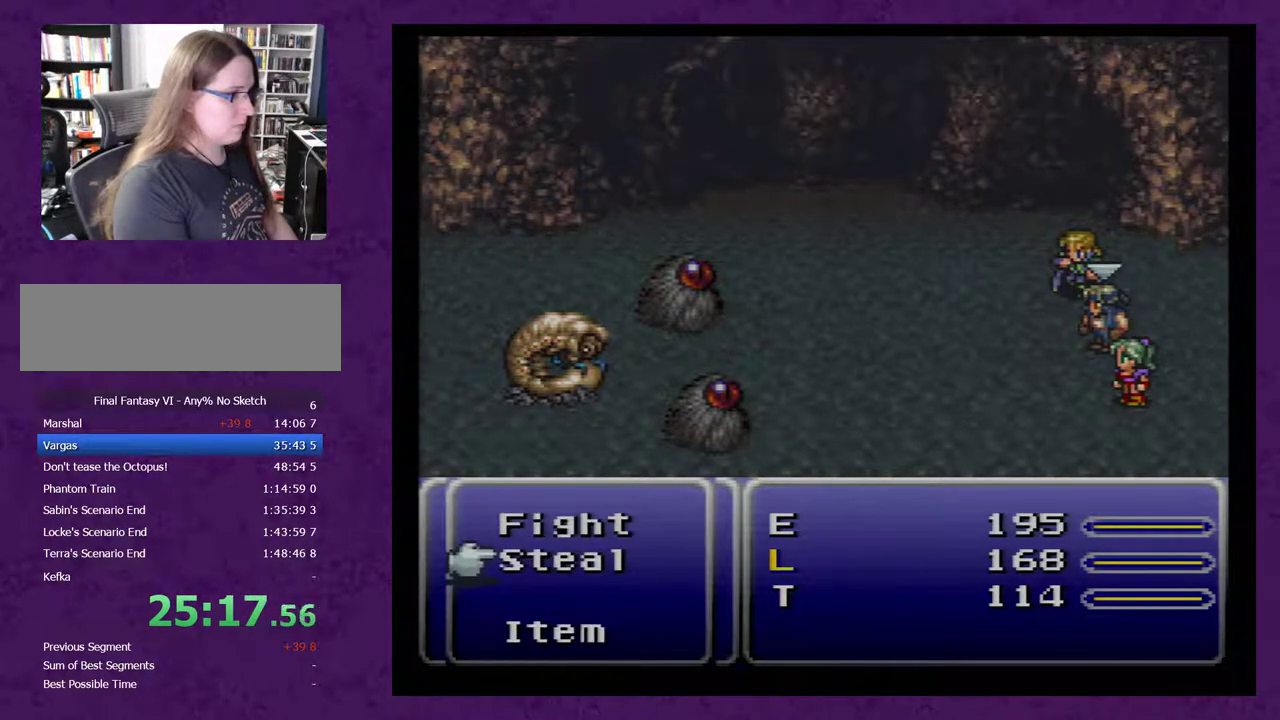
{"buttons": ["DPAD_UP"], "events": [[83, "DPAD_UP", "down"], [167, "DPAD_UP", "up"], [267, "A", "down"], [333, "A", "up"], [417, "DPAD_UP", "down"]]}
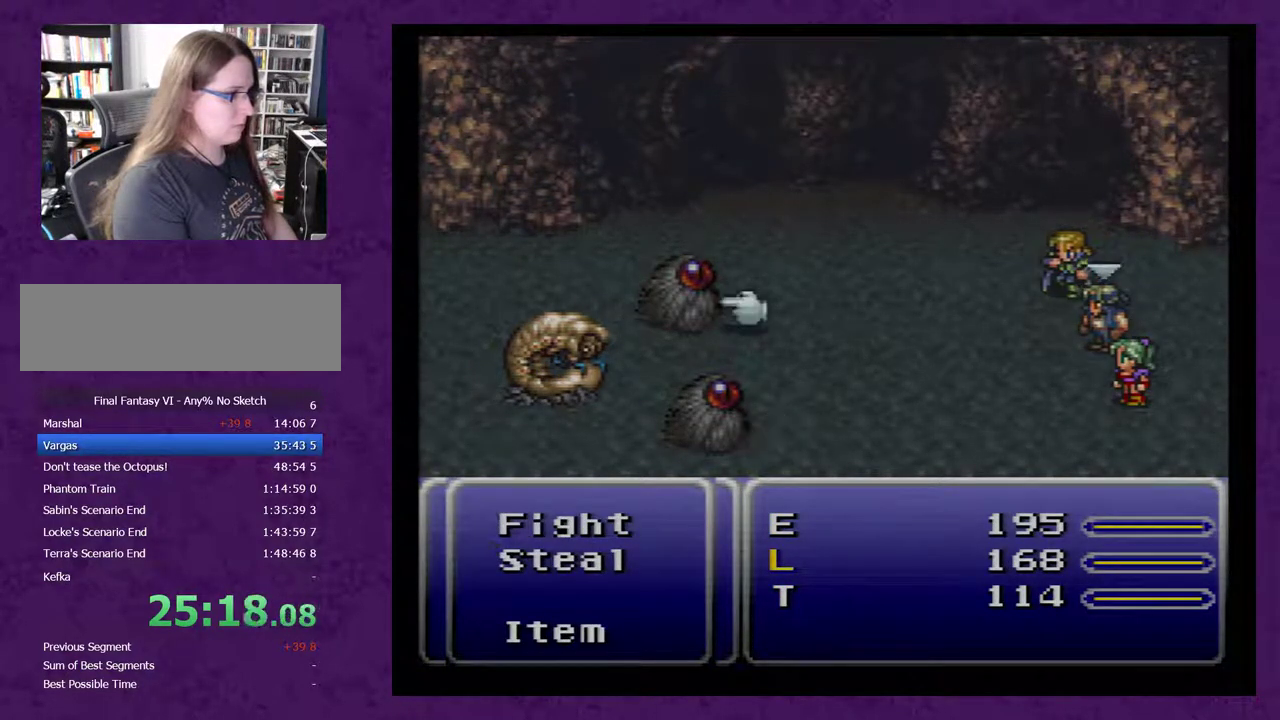
{"buttons": [], "events": [[17, "DPAD_UP", "up"], [67, "A", "down"], [133, "A", "up"]]}
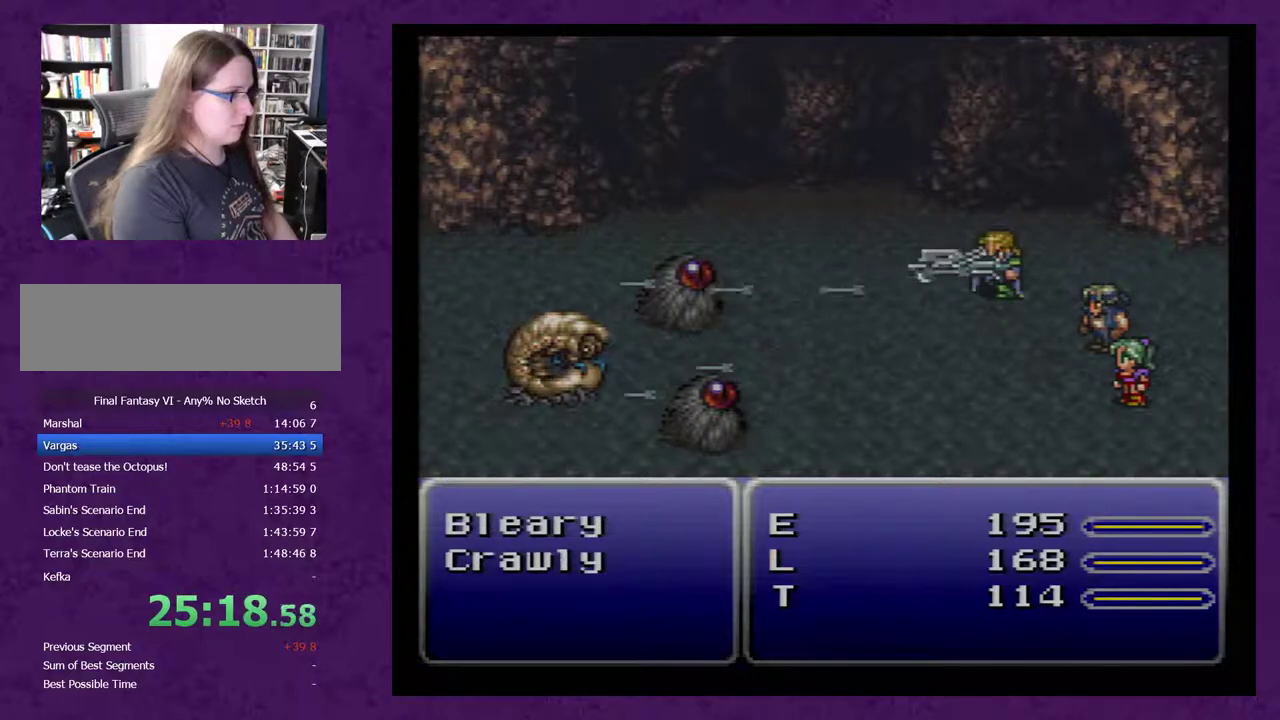
{"buttons": [], "events": []}
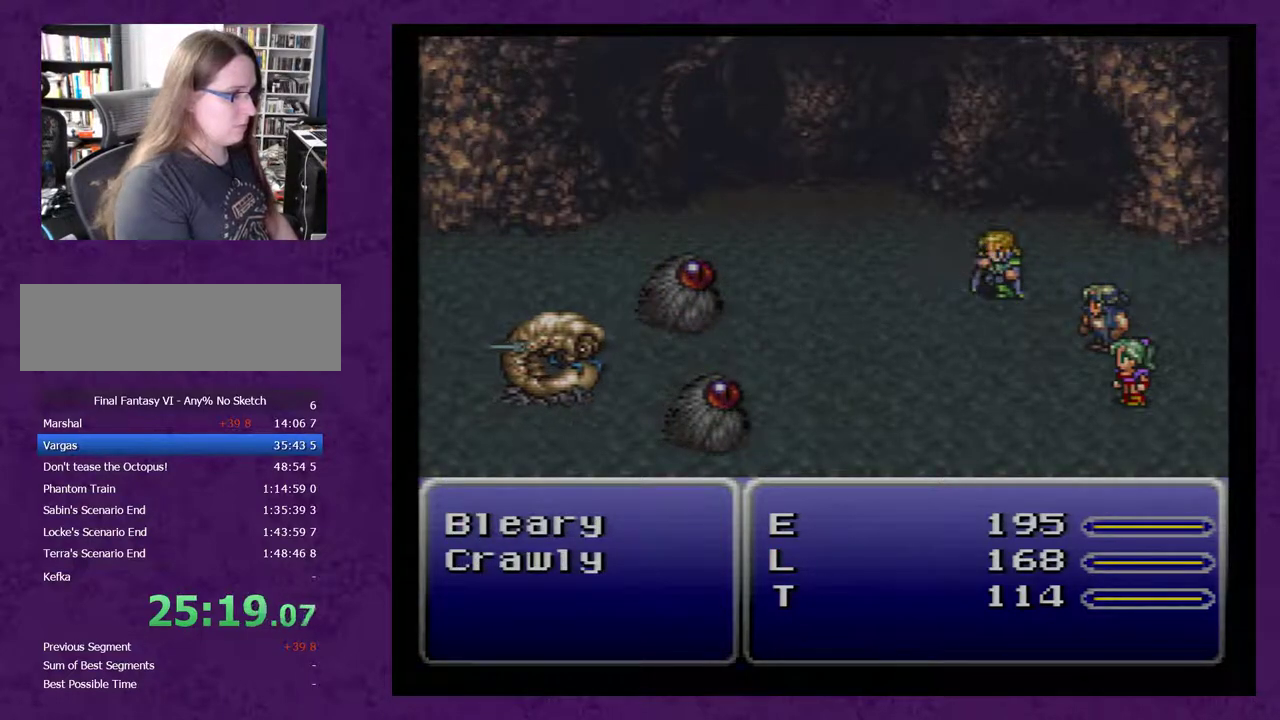
{"buttons": [], "events": []}
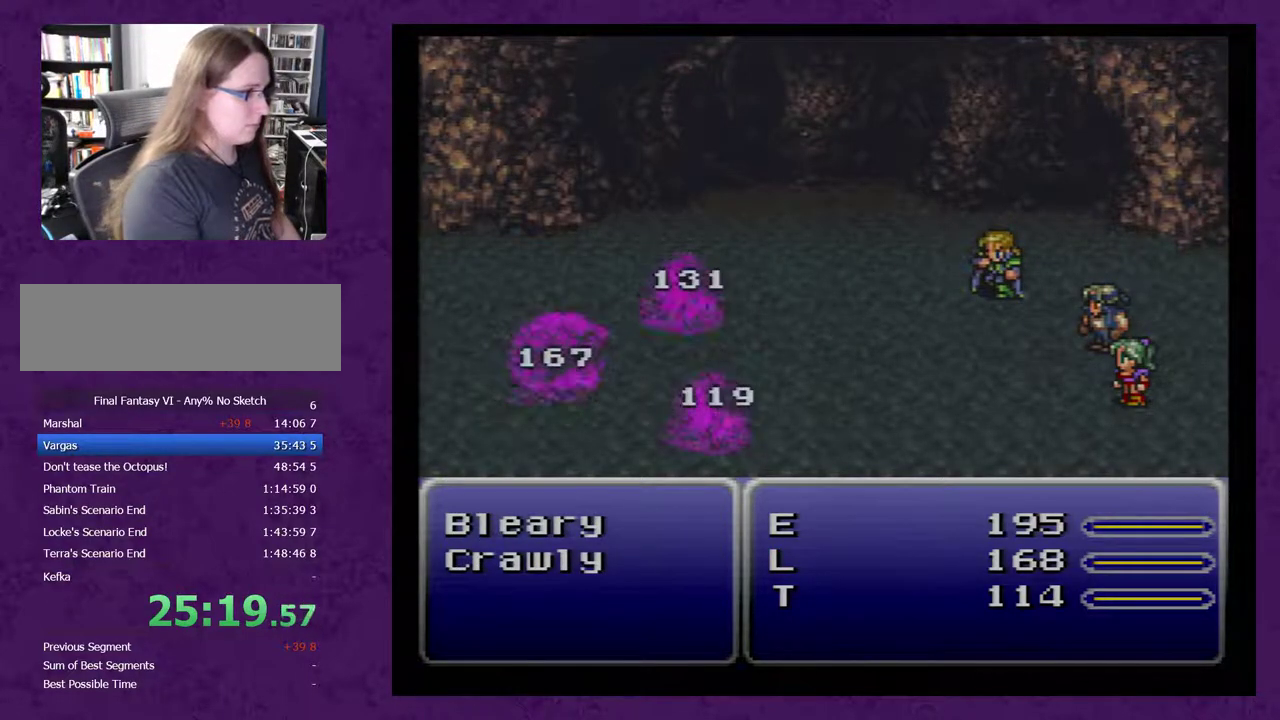
{"buttons": [], "events": []}
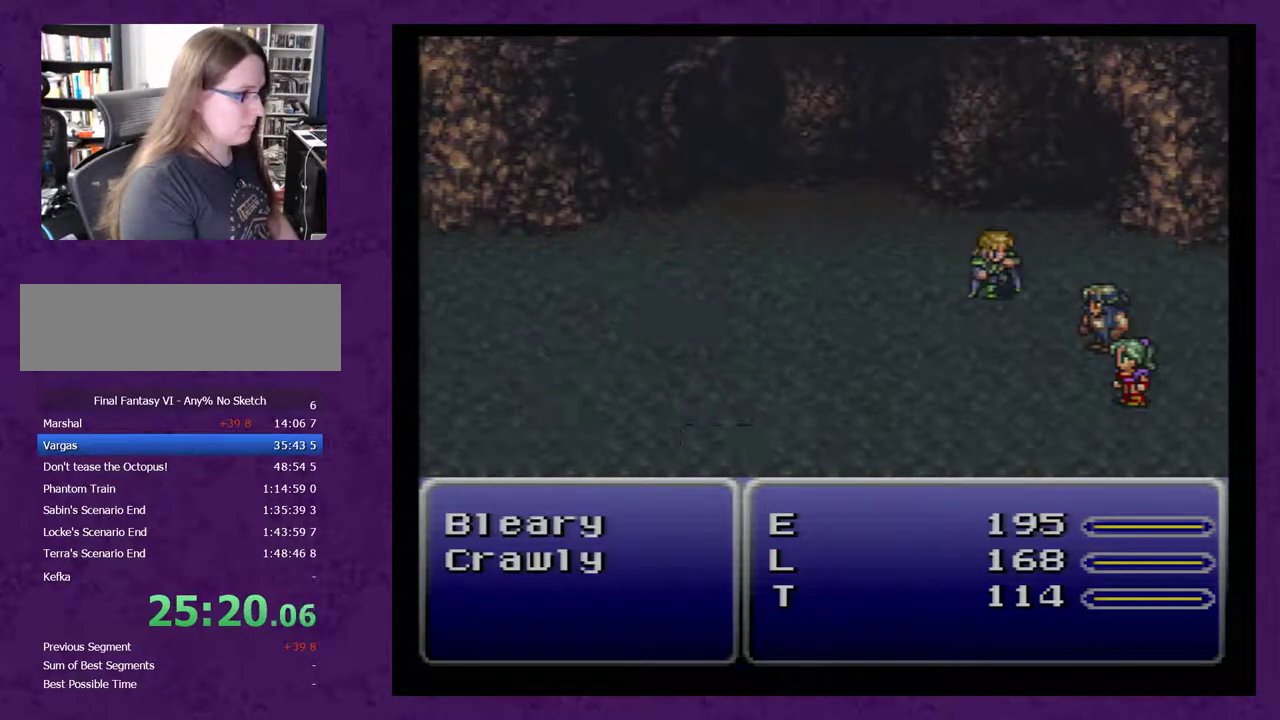
{"buttons": [], "events": []}
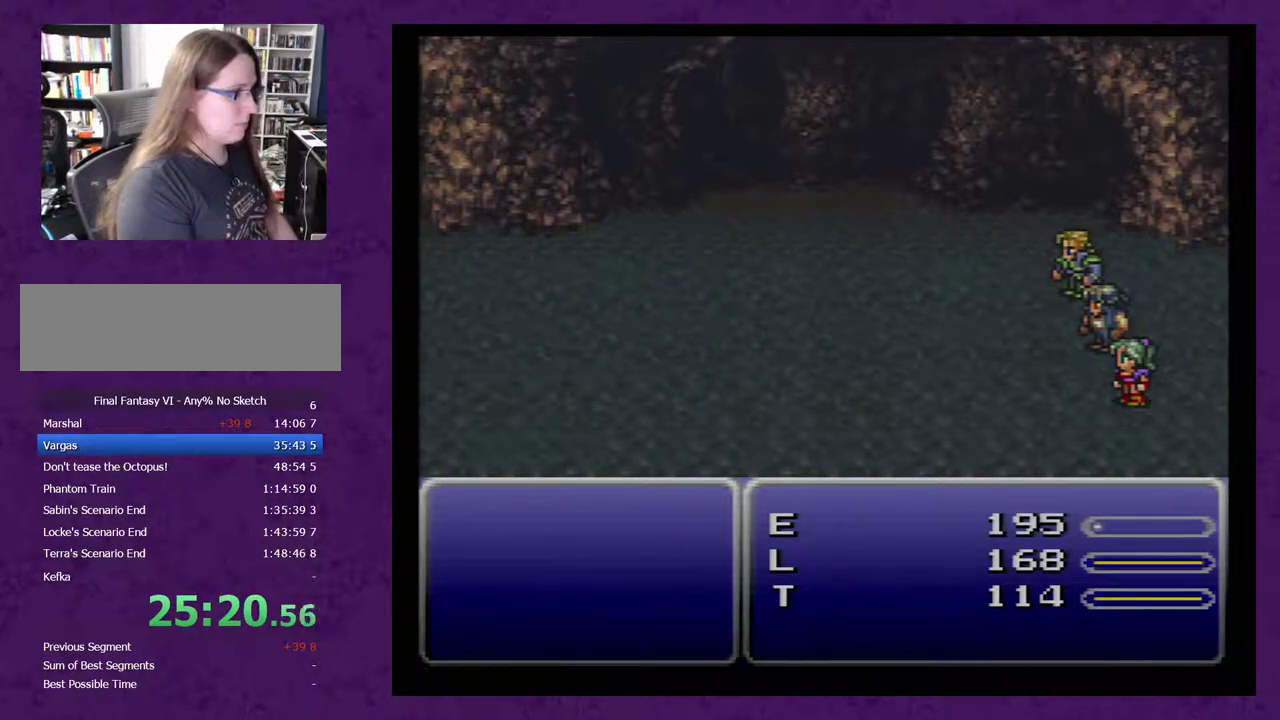
{"buttons": [], "events": []}
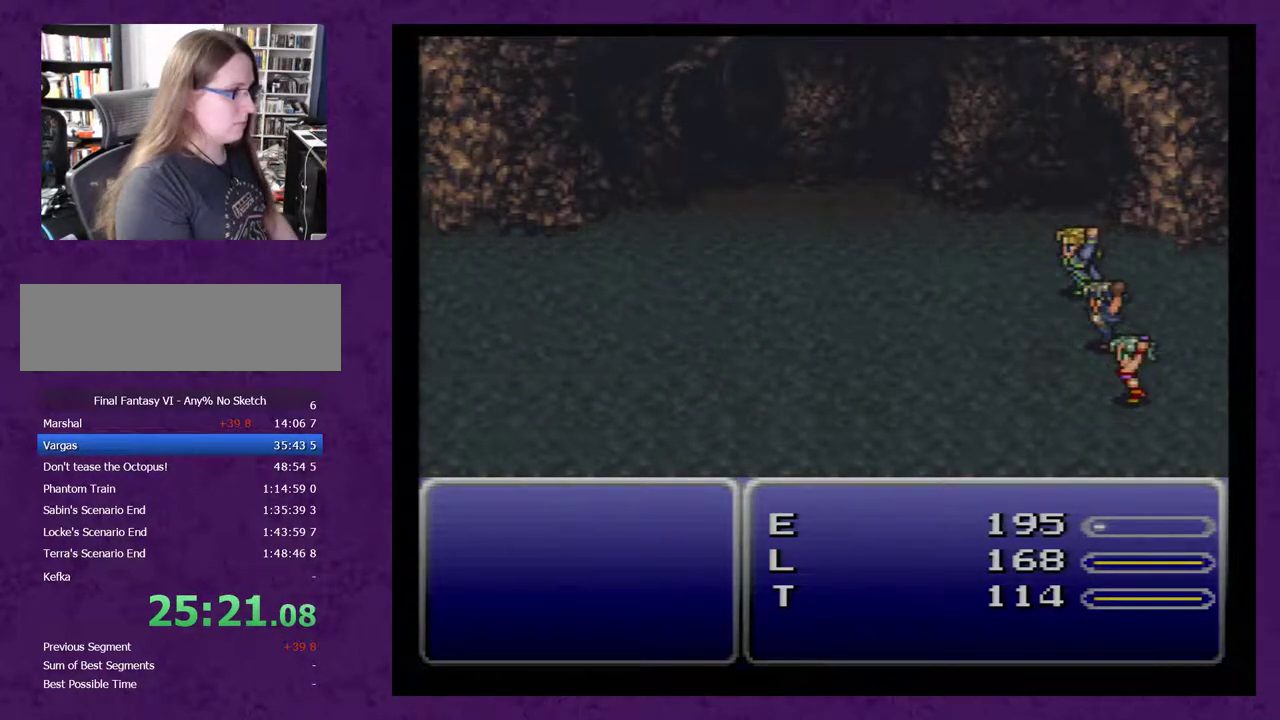
{"buttons": ["A"], "events": [[150, "A", "down"]]}
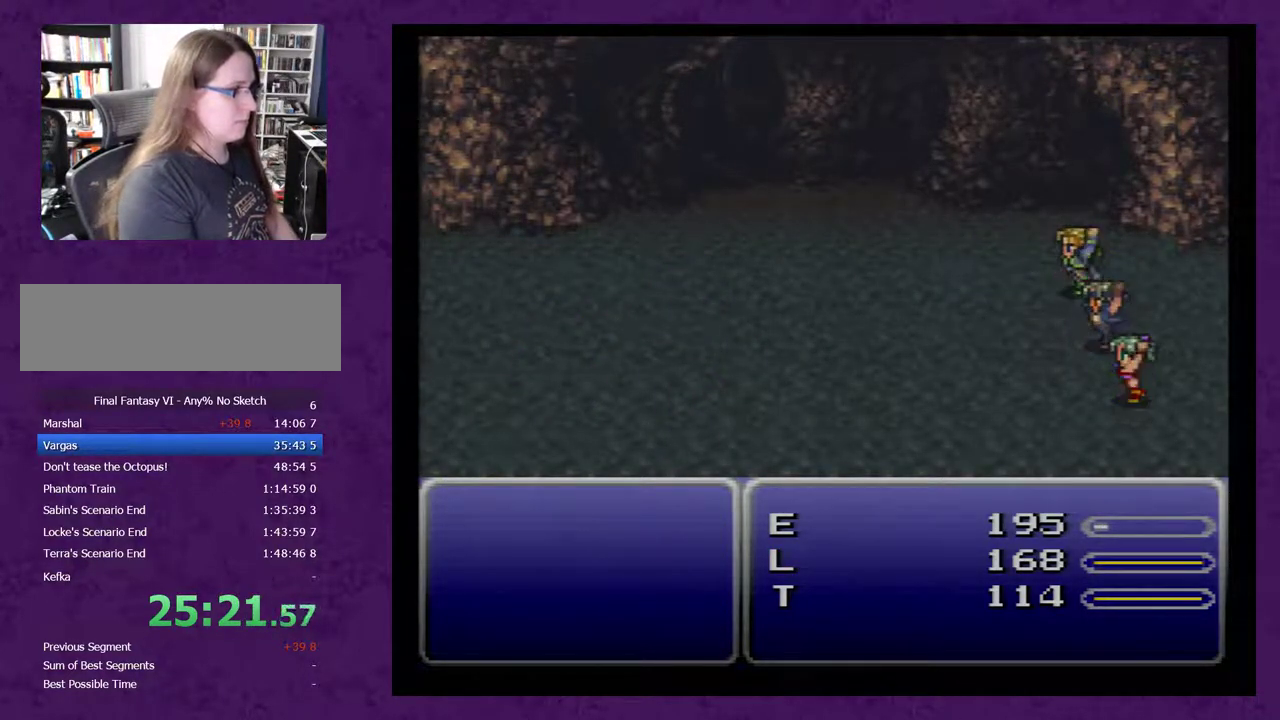
{"buttons": ["A"], "events": []}
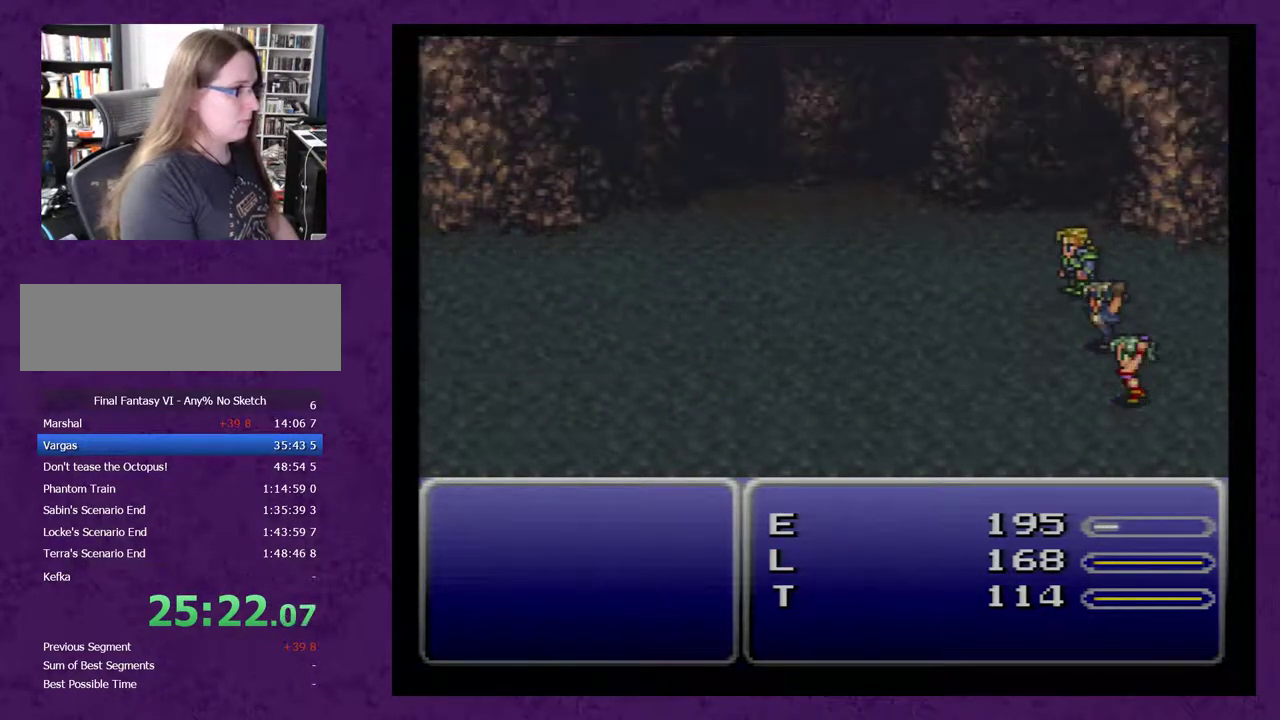
{"buttons": ["A"], "events": []}
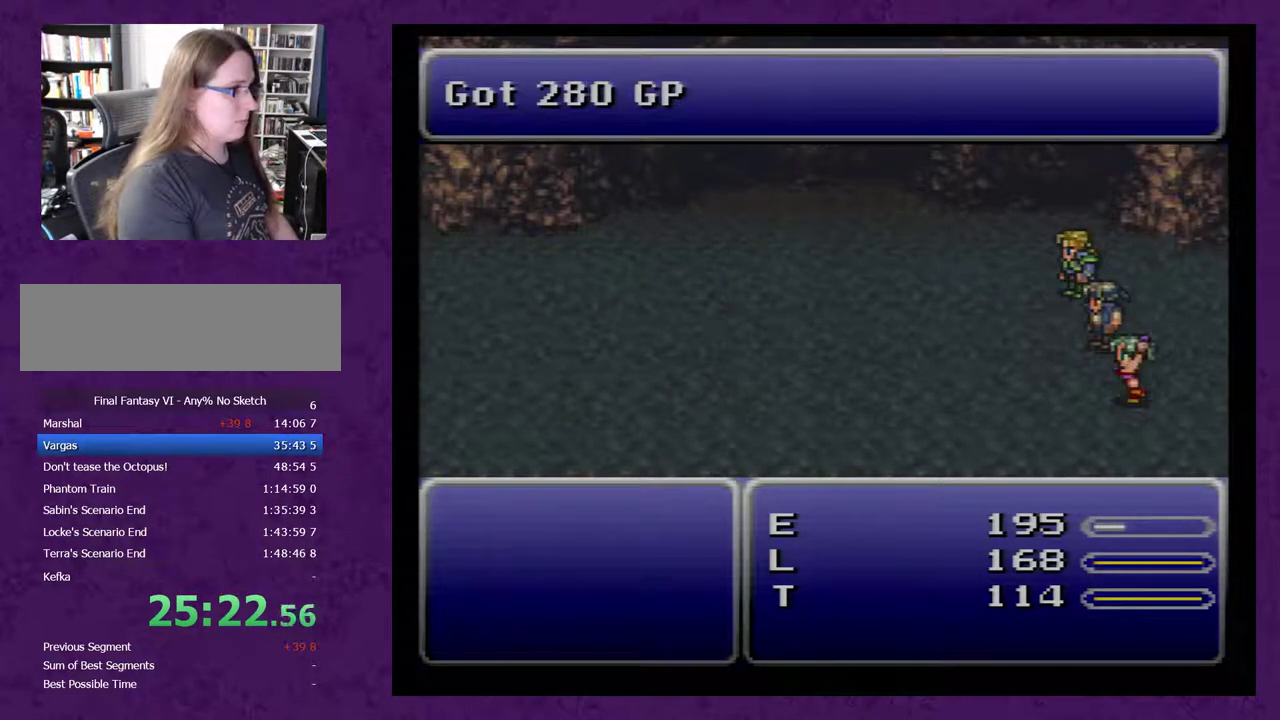
{"buttons": ["A"], "events": []}
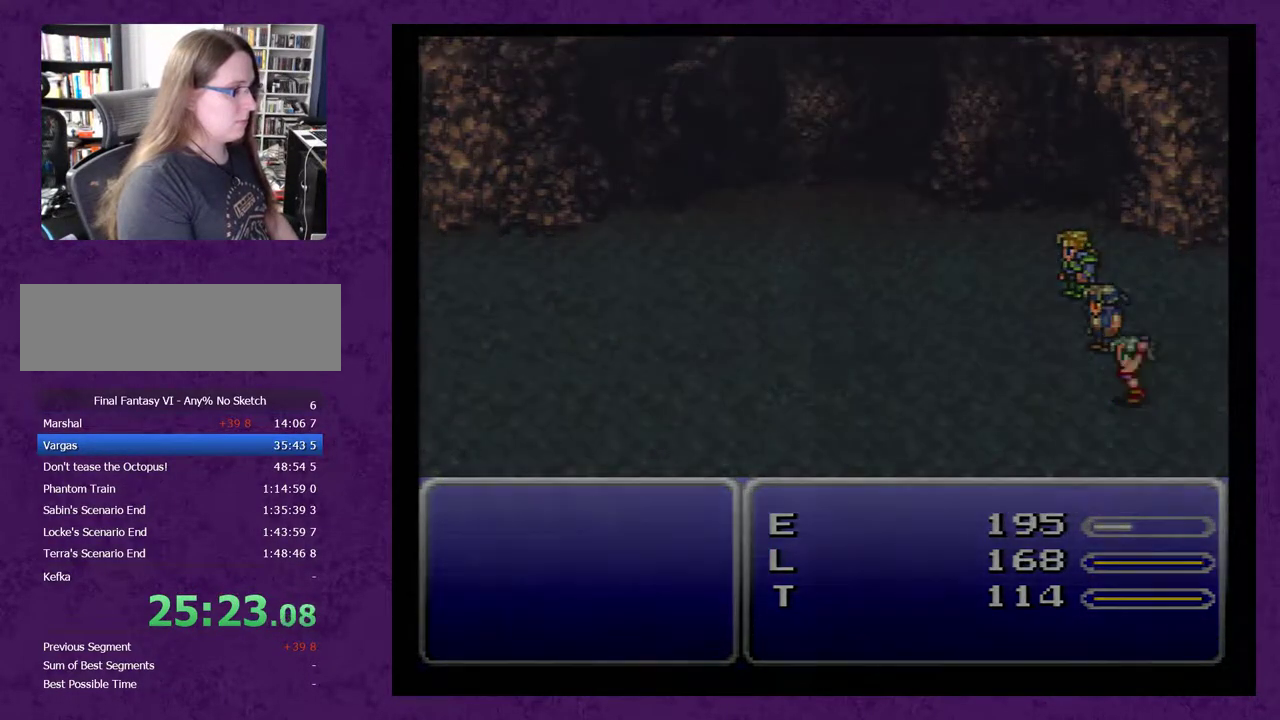
{"buttons": ["A"], "events": []}
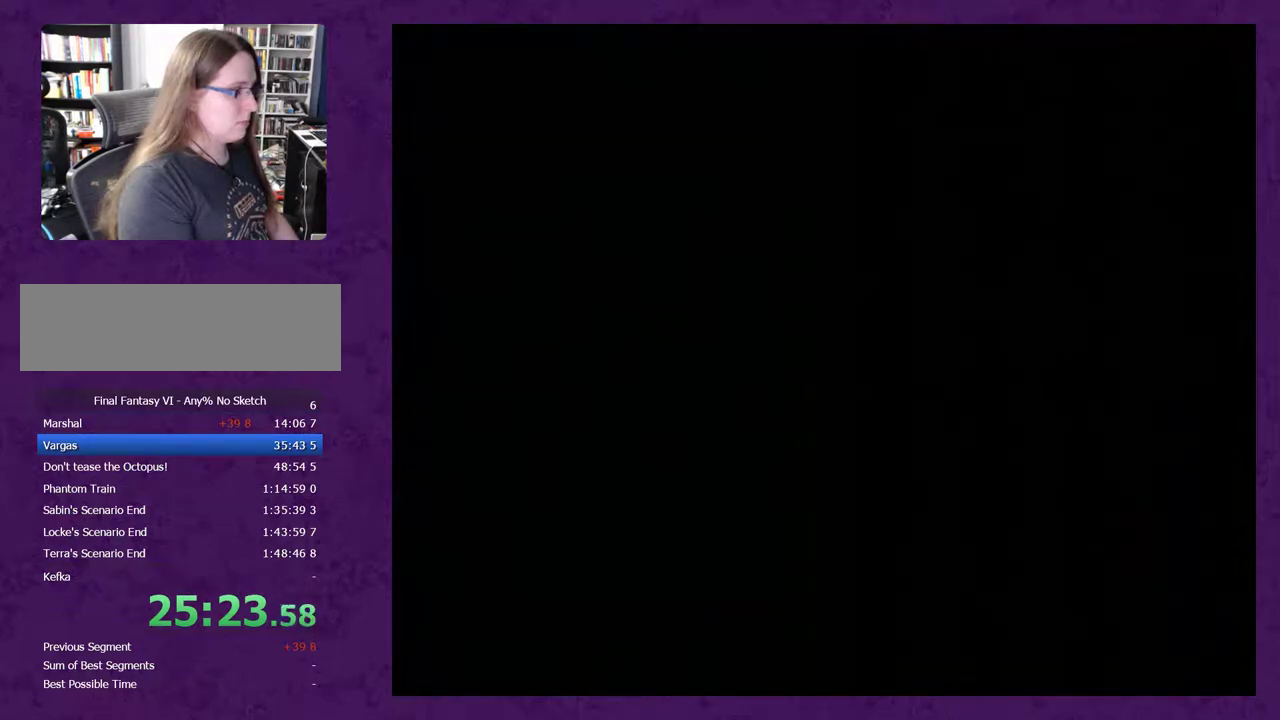
{"buttons": ["A"], "events": []}
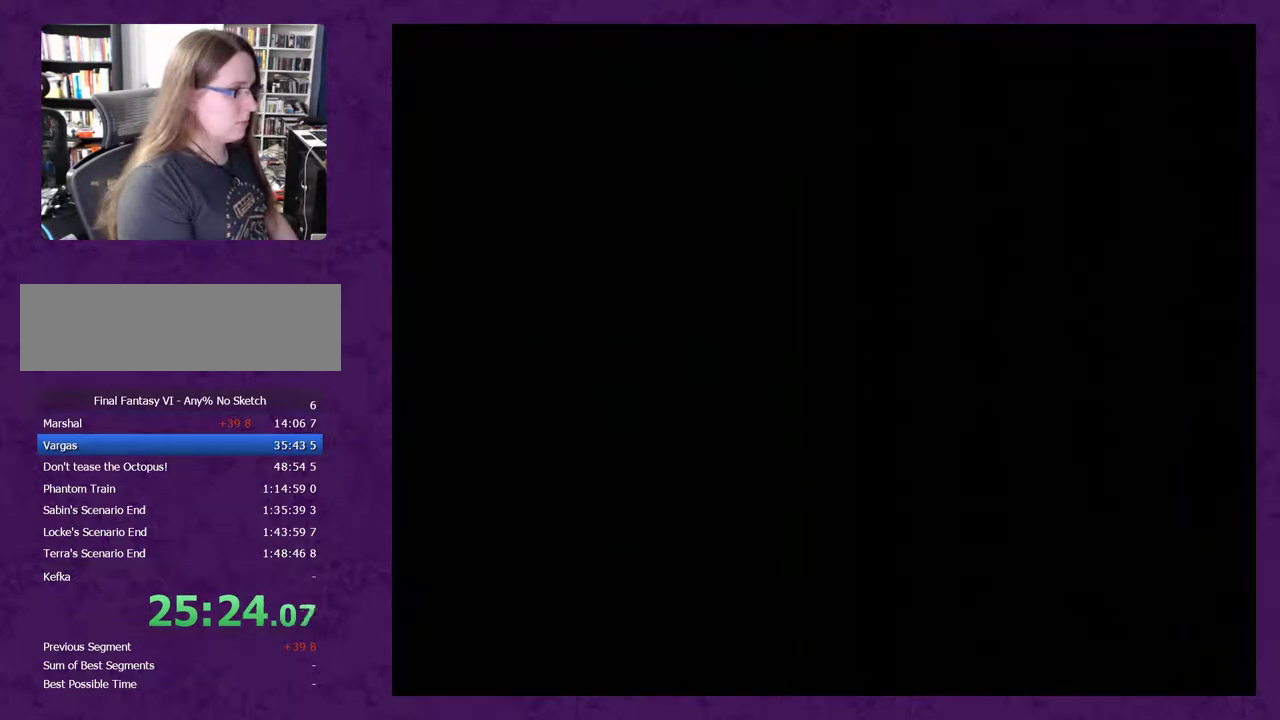
{"buttons": ["DPAD_RIGHT"], "events": [[283, "A", "up"], [283, "DPAD_RIGHT", "down"]]}
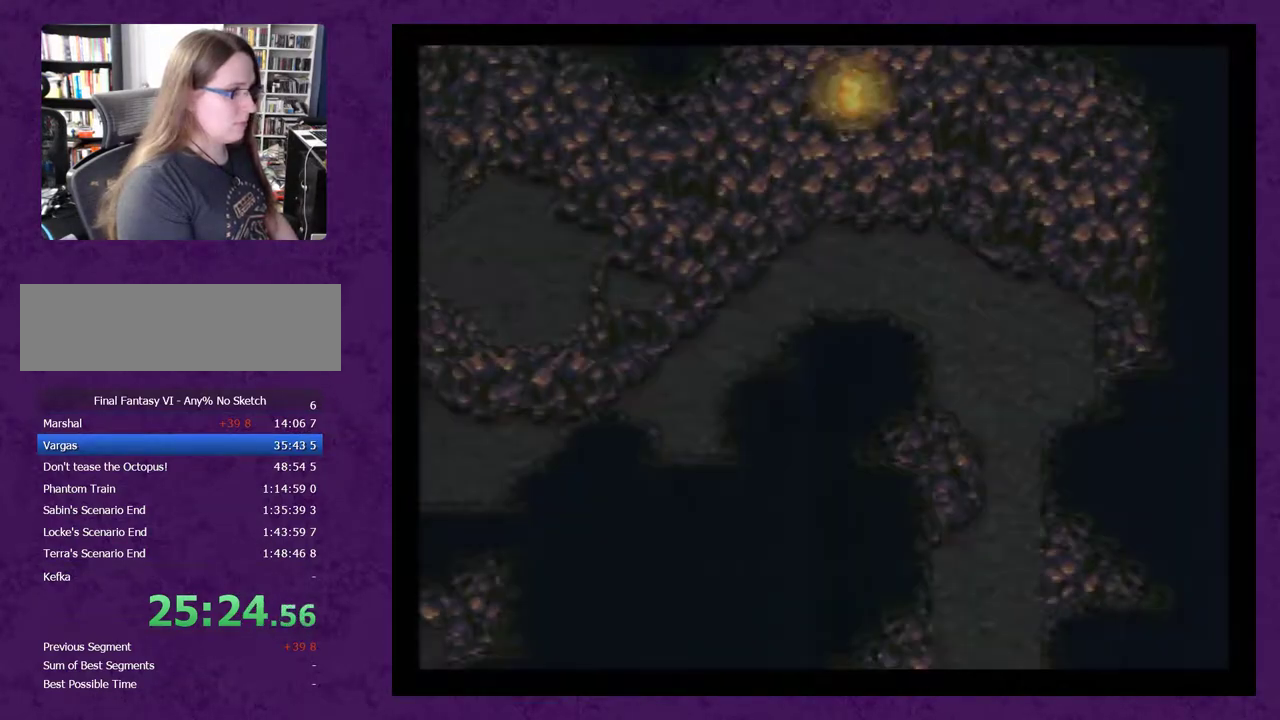
{"buttons": ["DPAD_RIGHT"], "events": []}
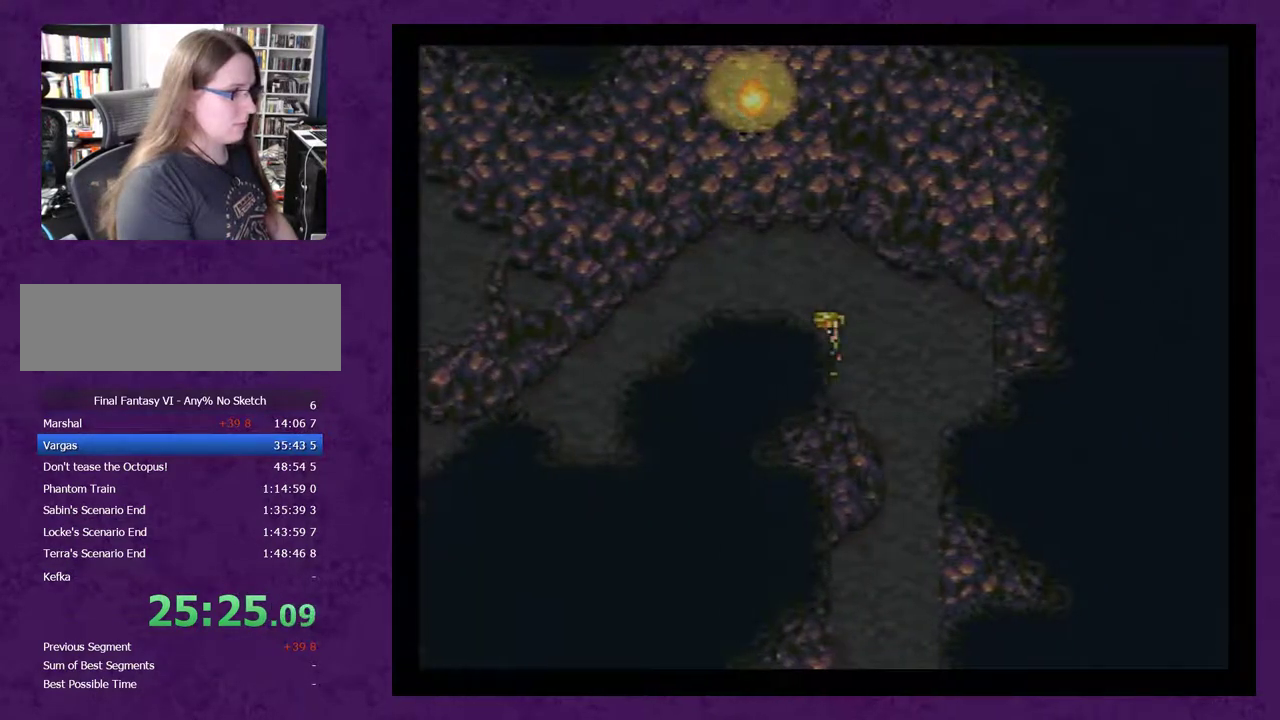
{"buttons": ["DPAD_DOWN"], "events": [[217, "DPAD_RIGHT", "up"], [250, "DPAD_DOWN", "down"]]}
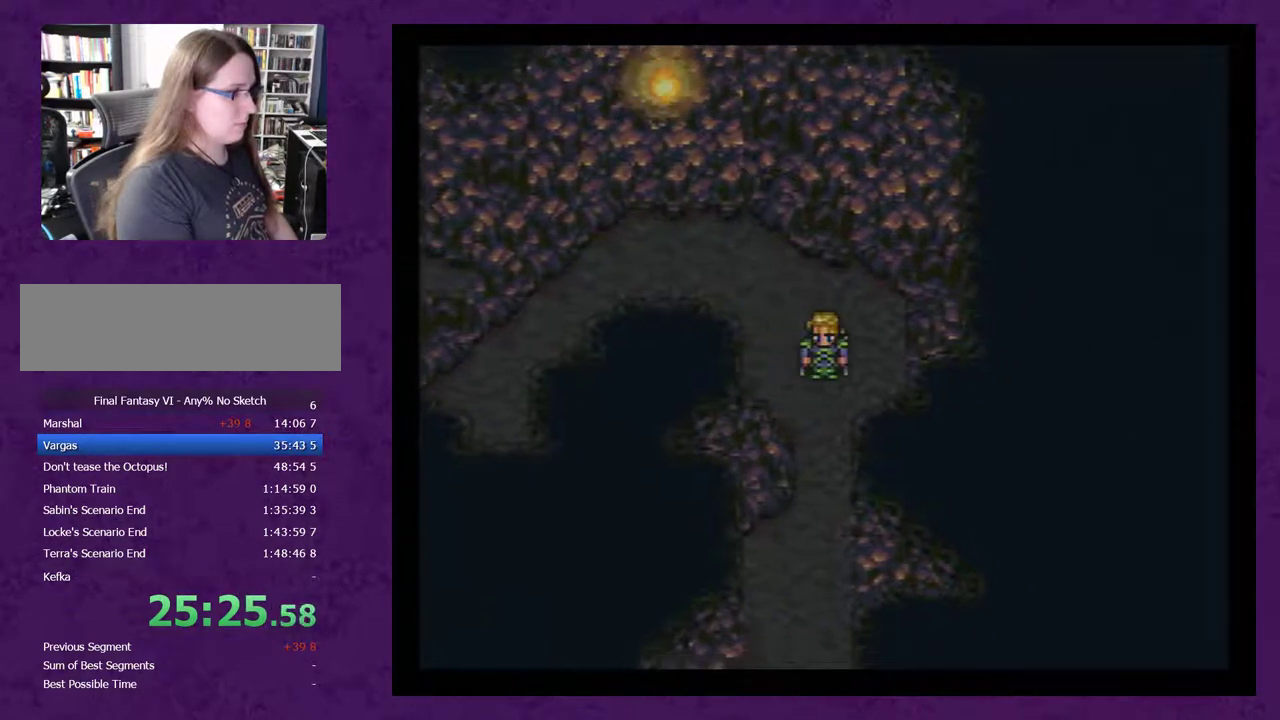
{"buttons": ["DPAD_DOWN"], "events": []}
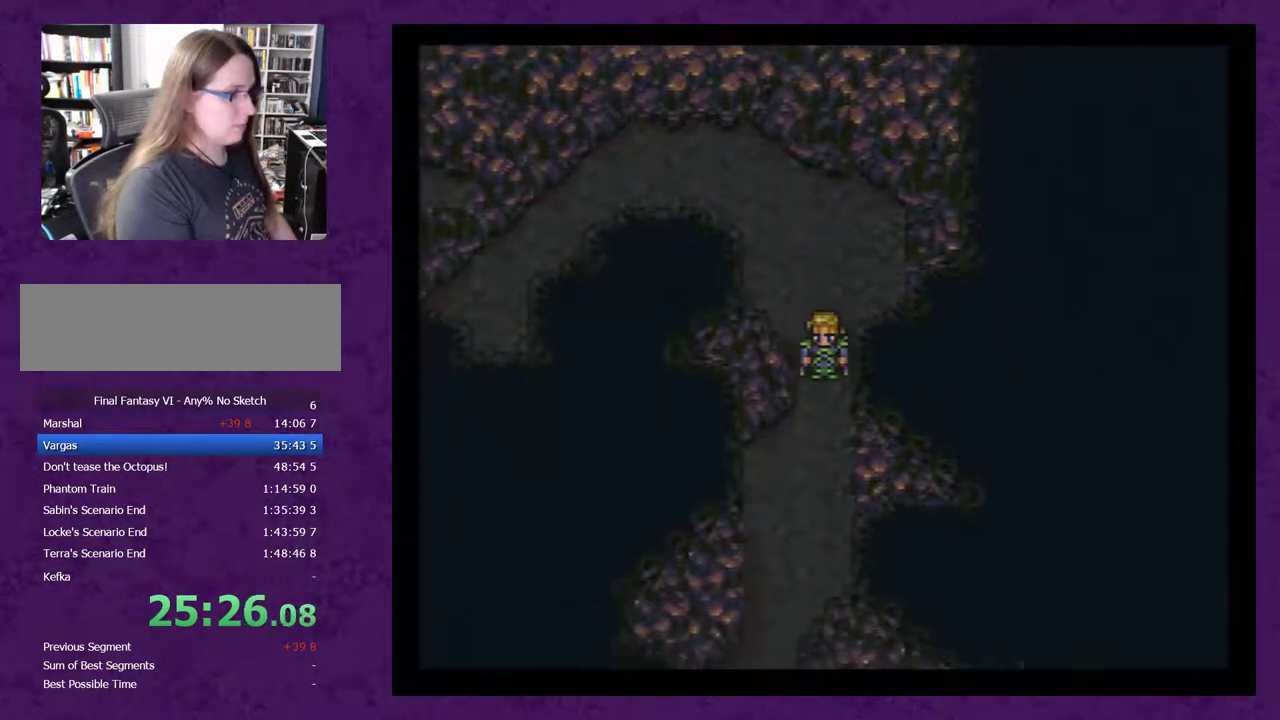
{"buttons": ["DPAD_DOWN"], "events": []}
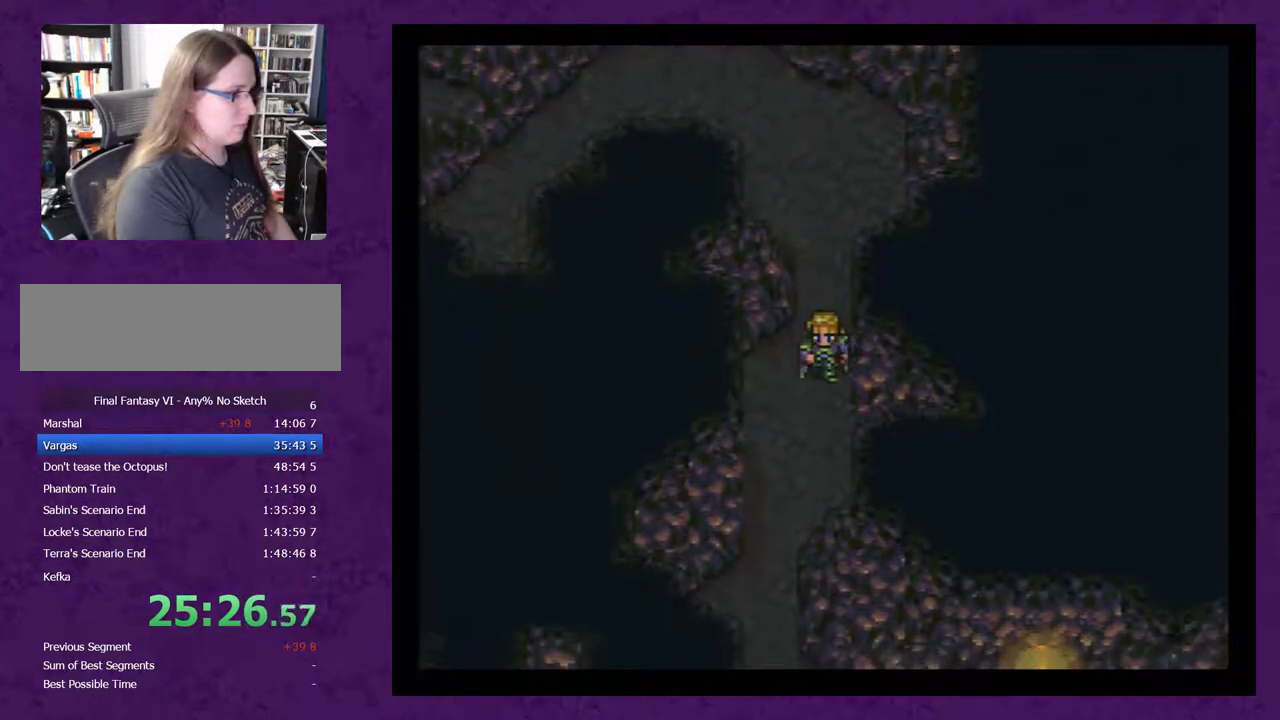
{"buttons": [], "events": [[483, "DPAD_DOWN", "up"]]}
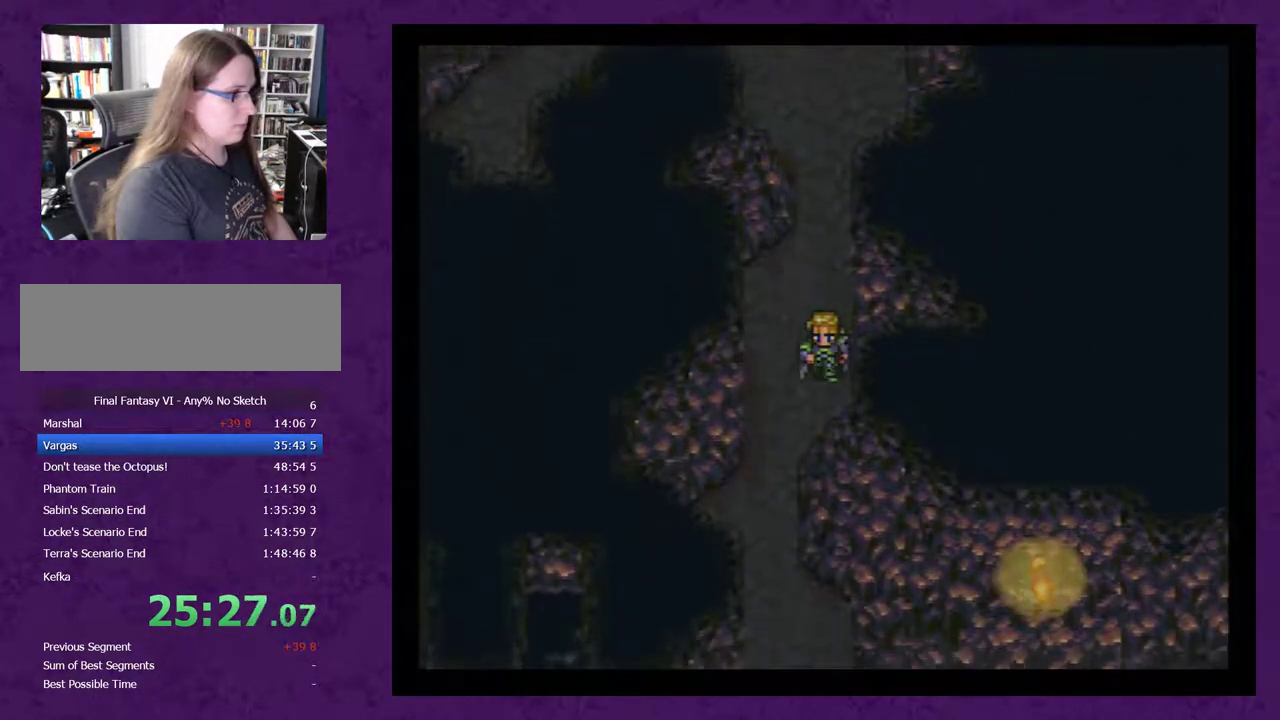
{"buttons": ["DPAD_DOWN"], "events": [[17, "DPAD_LEFT", "down"], [233, "DPAD_LEFT", "up"], [267, "DPAD_DOWN", "down"]]}
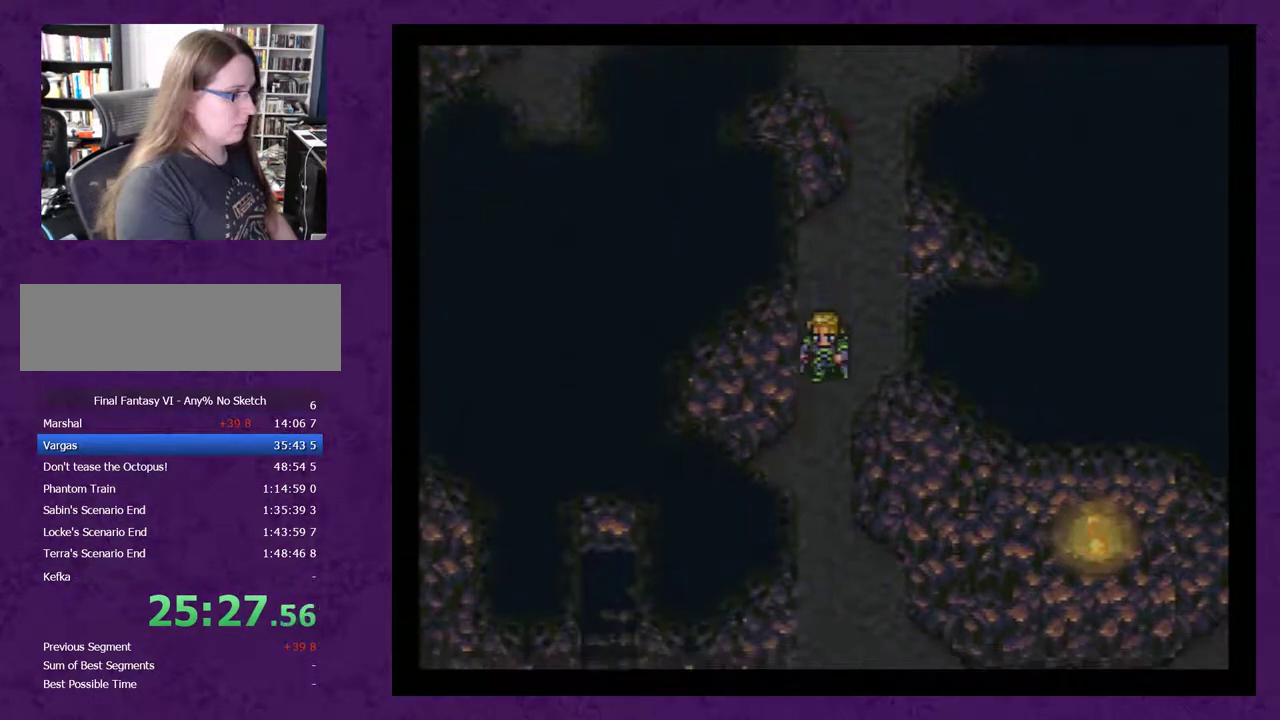
{"buttons": ["DPAD_DOWN"], "events": []}
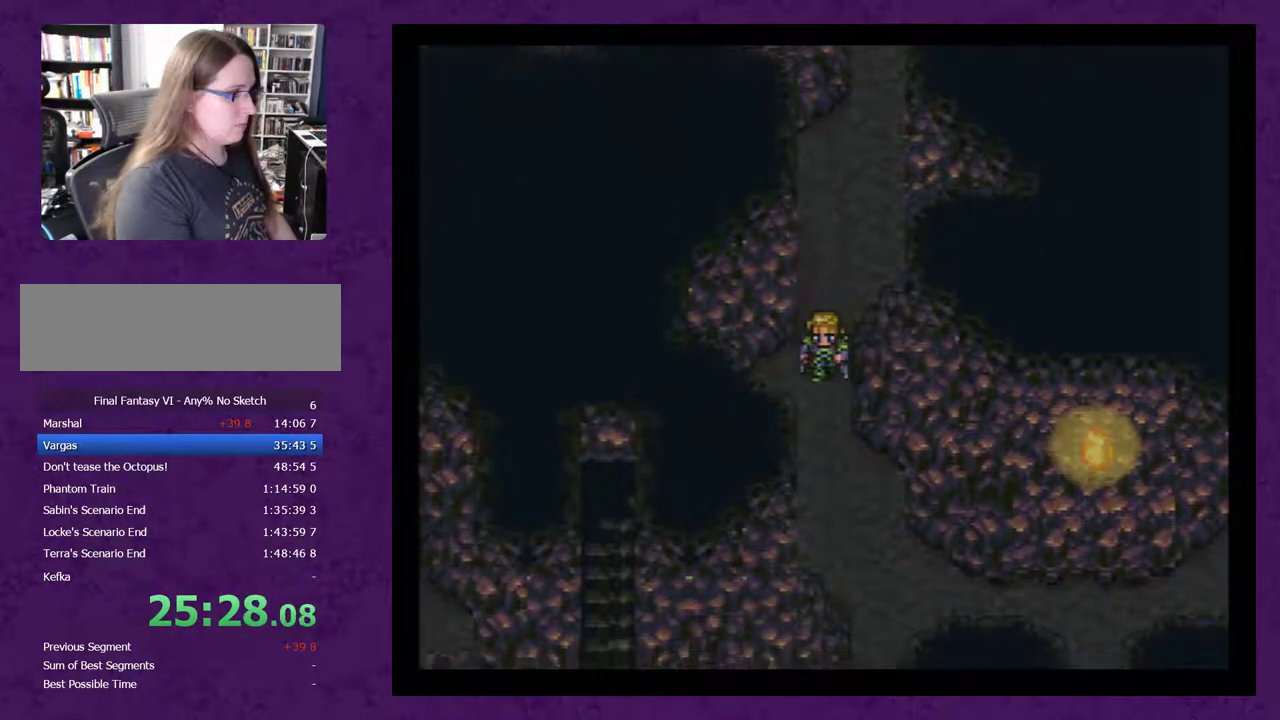
{"buttons": ["DPAD_DOWN"], "events": []}
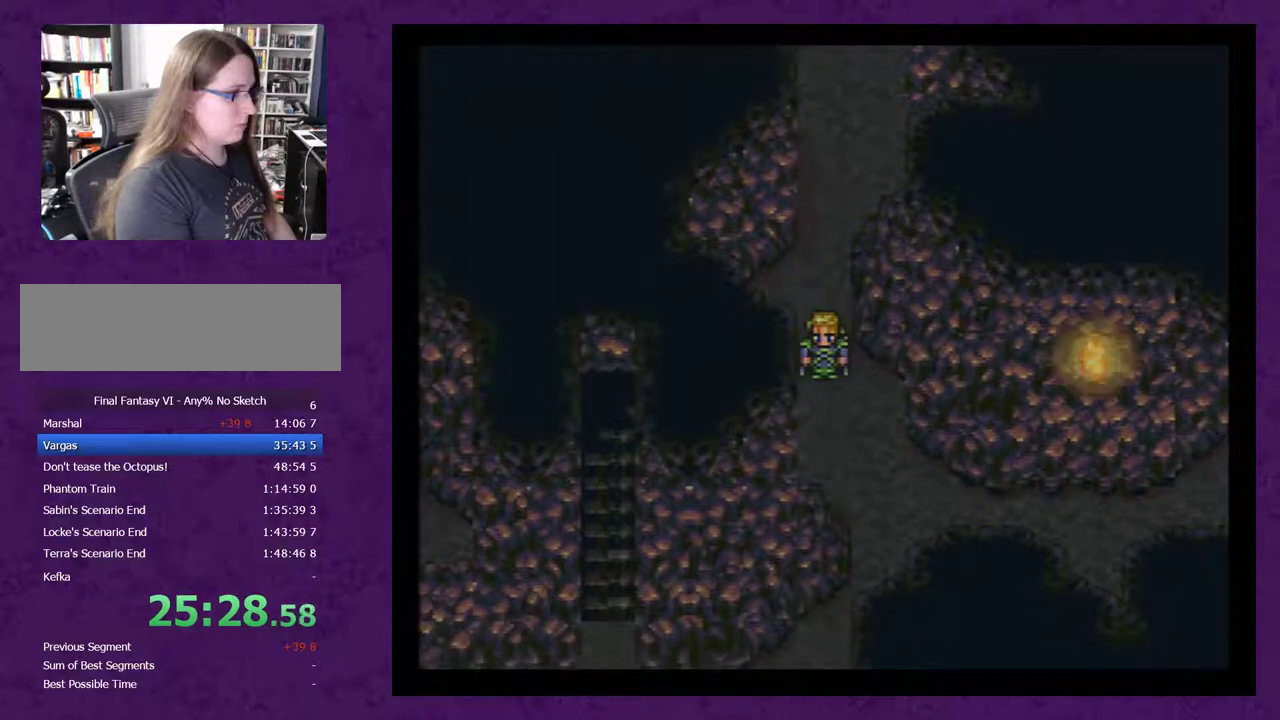
{"buttons": ["DPAD_RIGHT"], "events": [[233, "DPAD_DOWN", "up"], [300, "DPAD_RIGHT", "down"]]}
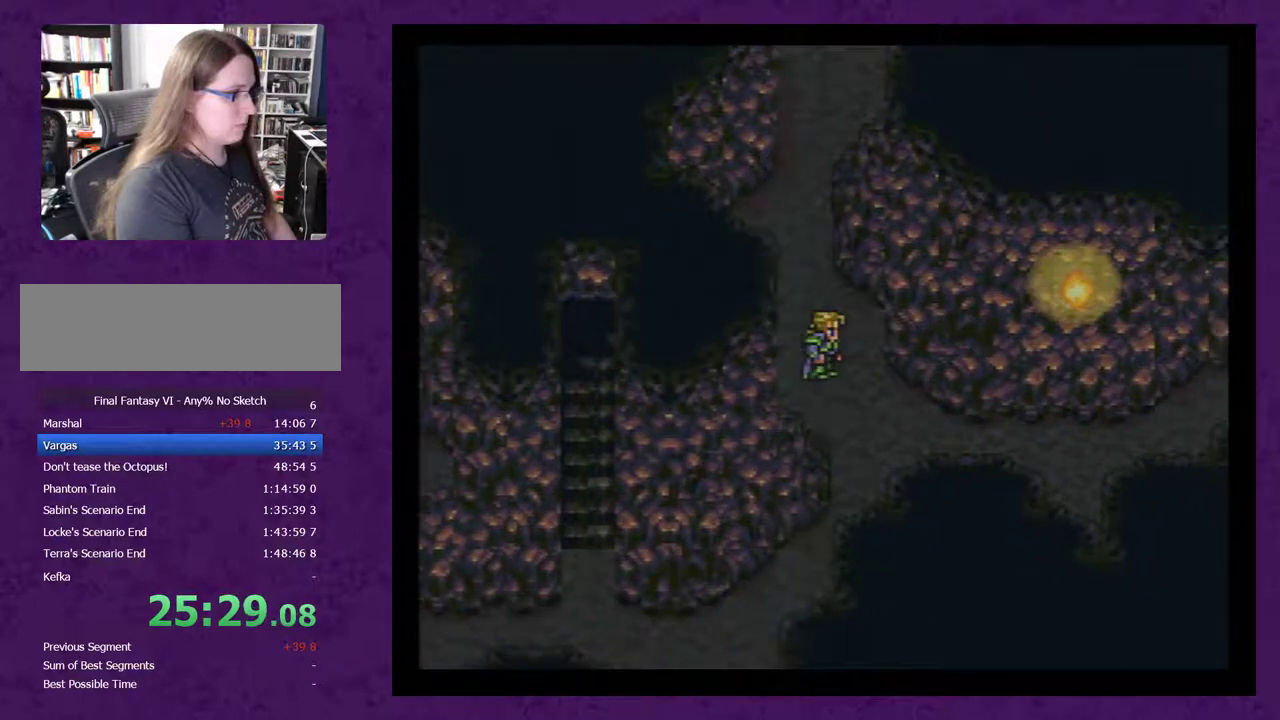
{"buttons": ["DPAD_DOWN"], "events": [[83, "DPAD_DOWN", "down"], [83, "DPAD_RIGHT", "up"]]}
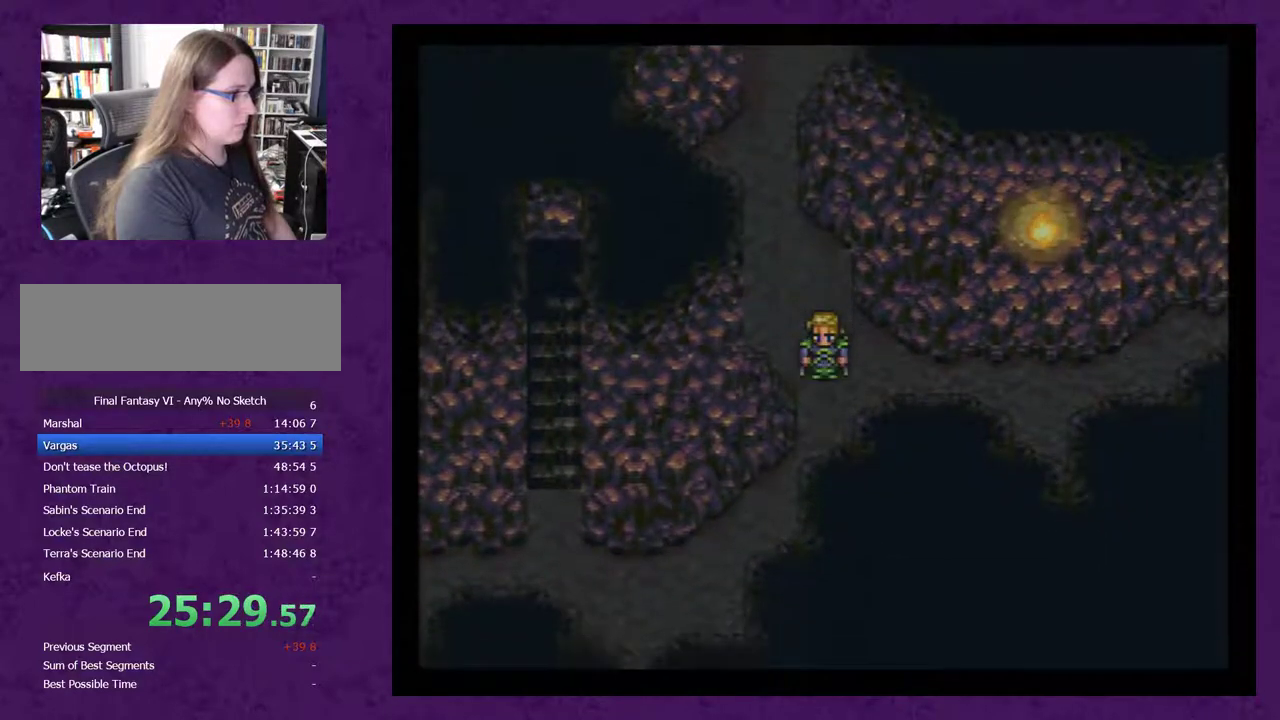
{"buttons": ["DPAD_DOWN"], "events": []}